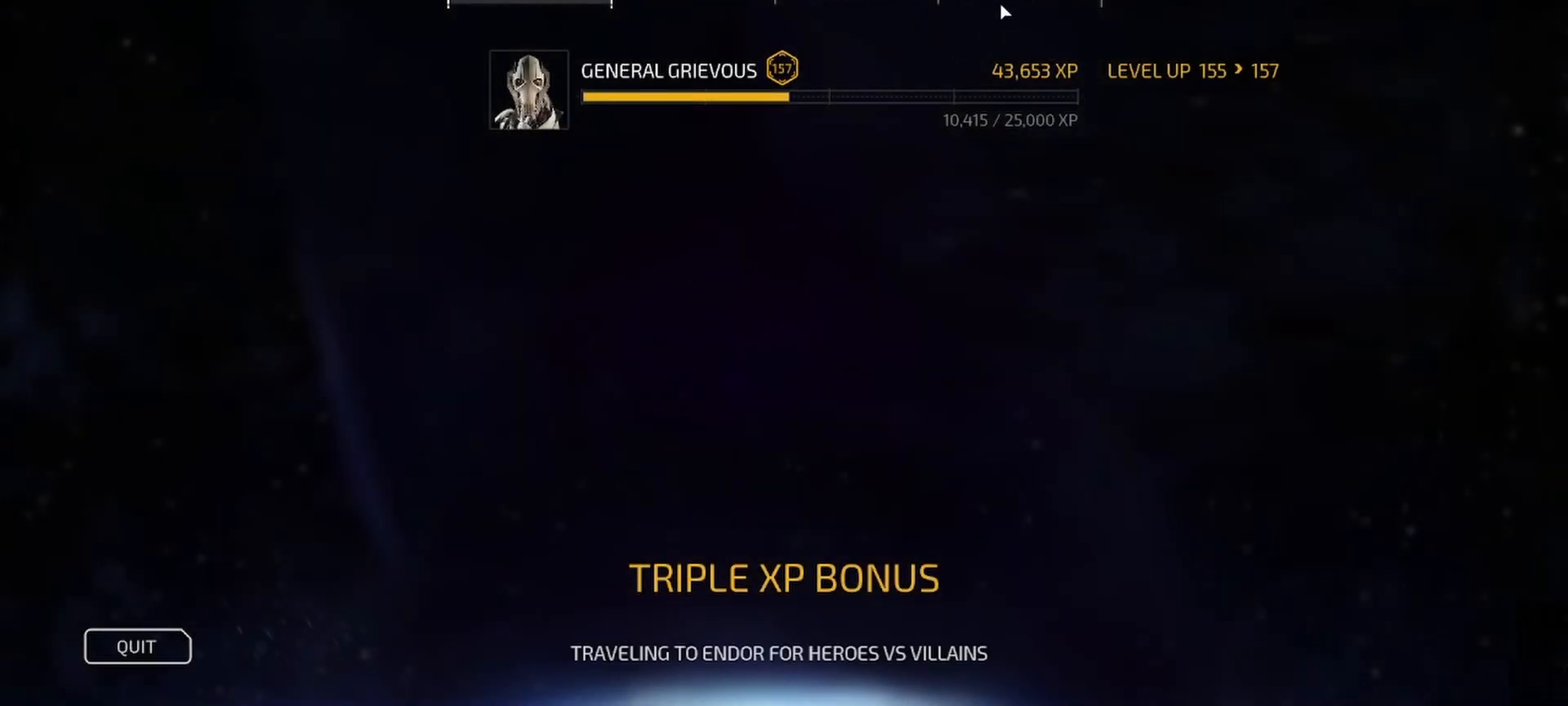
Gameplay with keyboard and mouse; each line is a JSON object with the keys and mouse buttons held at the frame after it. "events" lists presses ("down") and releases ("up") of "a", "alt", "ctrl", "d", "e", "f", "q", "r", "s", "shift", "space", "w", "mouse_left", "mouse_wheel", "mouse_right", "mouse_mb4" and "mouse_mb5" between this image and that frame as [ms after this image, input, new state], when the widget could be followed in between. "mouse_left", "mouse_wheel", "mouse_right", "mouse_mb4", "mouse_mb5" = the "left", "wheel", "right", "mb4", "mb5" buttons of the "mouse" list. No other keys are recorded. "wheel" means that the mouse wheel is clicked or scrolled. Mouse movement is not recorded.
{"keys": [], "mouse": [], "events": [[100, "mouse_left", "down"], [200, "mouse_left", "up"]]}
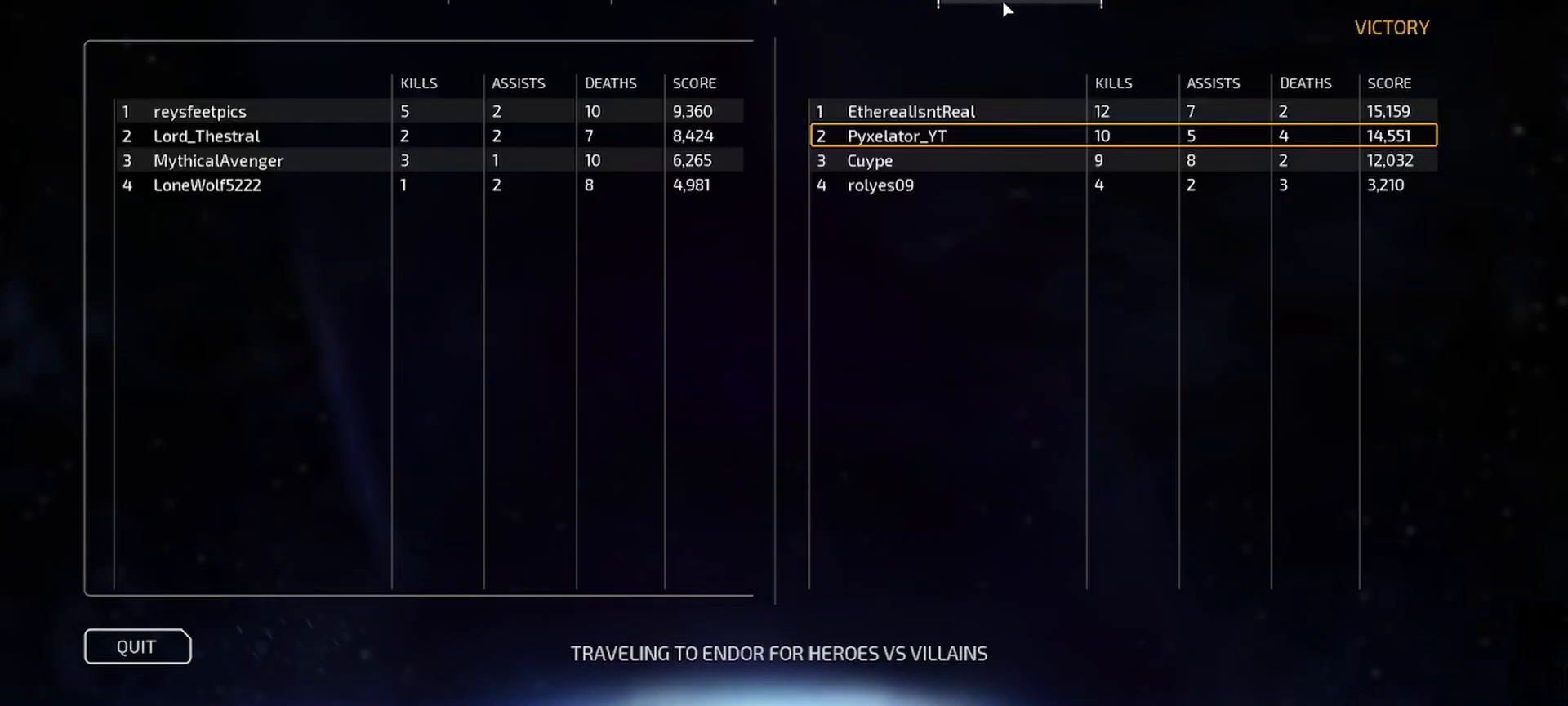
{"keys": [], "mouse": [], "events": []}
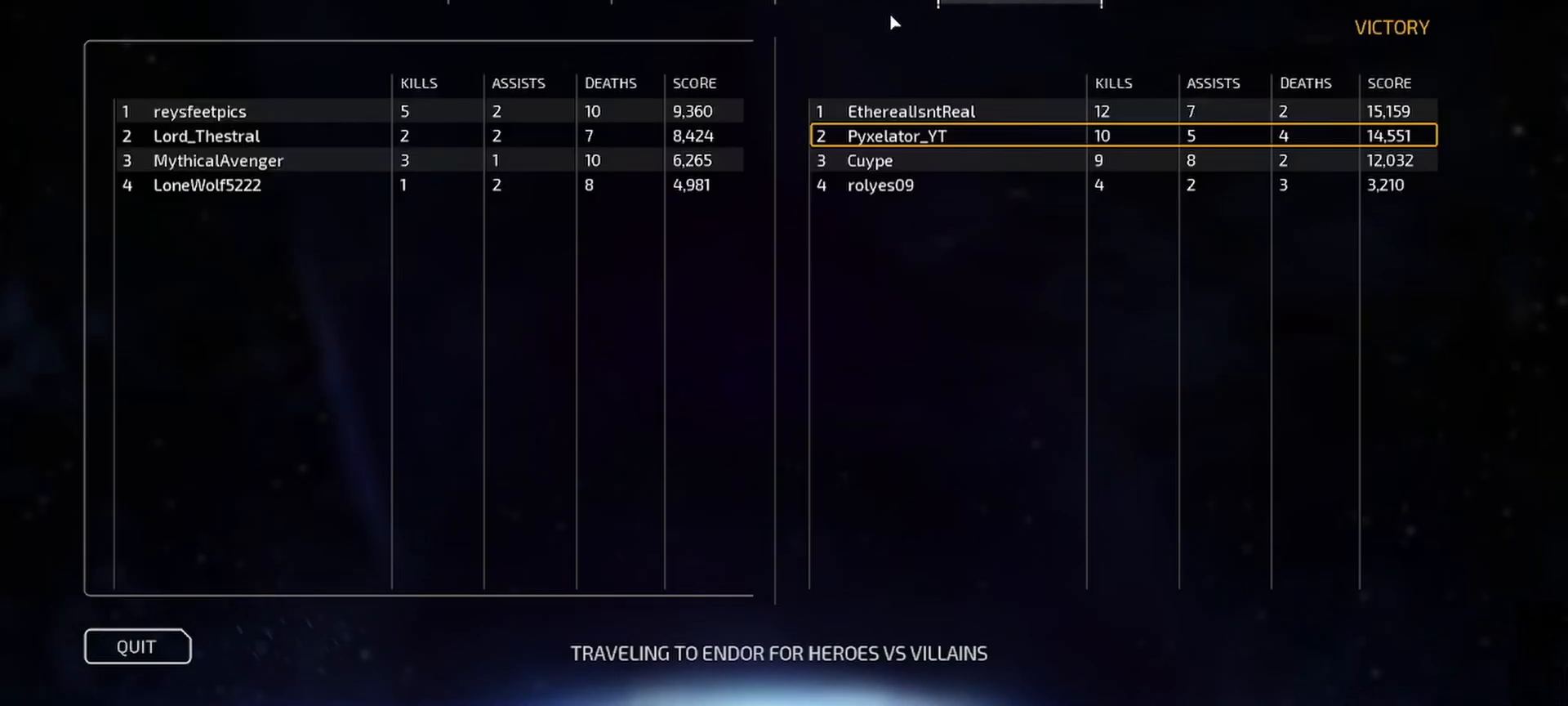
{"keys": [], "mouse": [], "events": []}
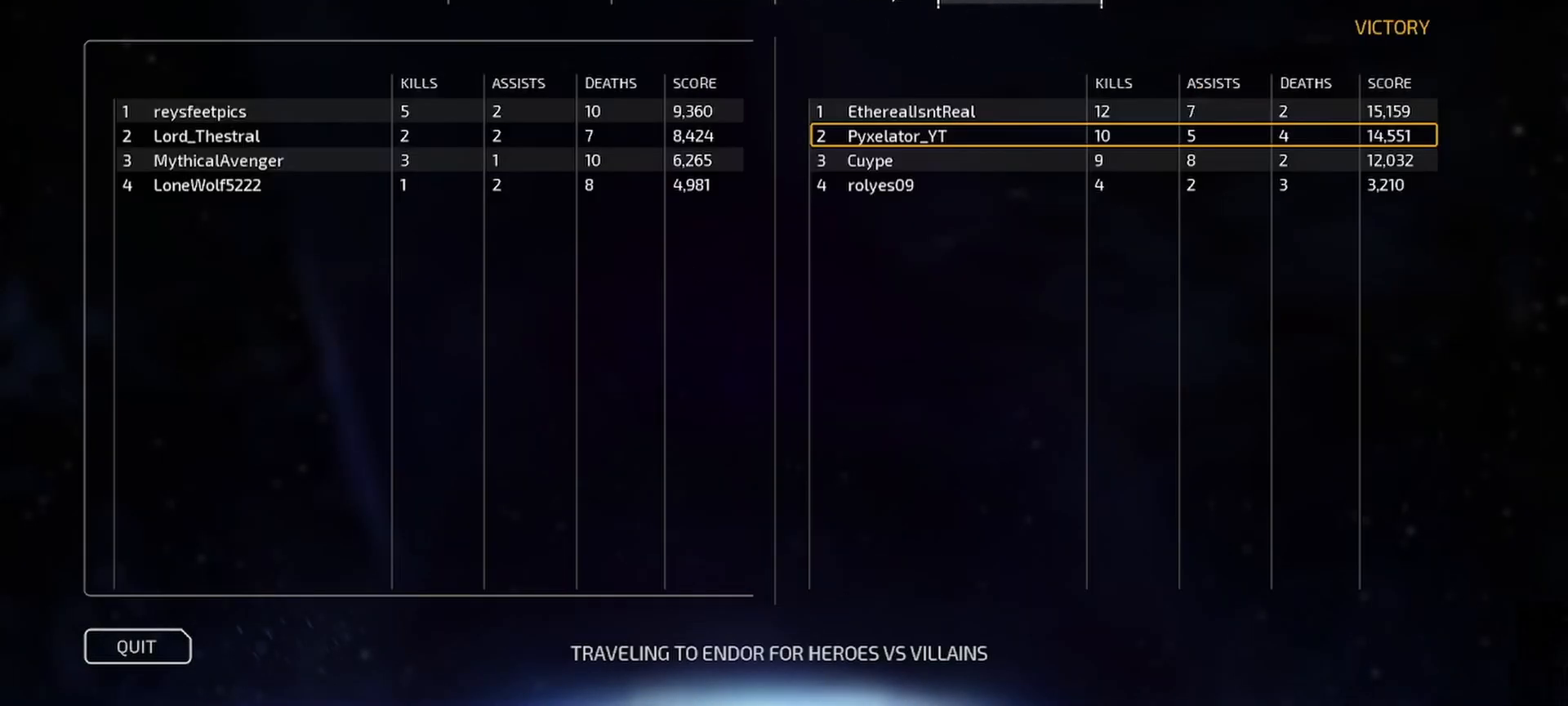
{"keys": [], "mouse": [], "events": [[100, "mouse_left", "down"], [233, "mouse_left", "up"]]}
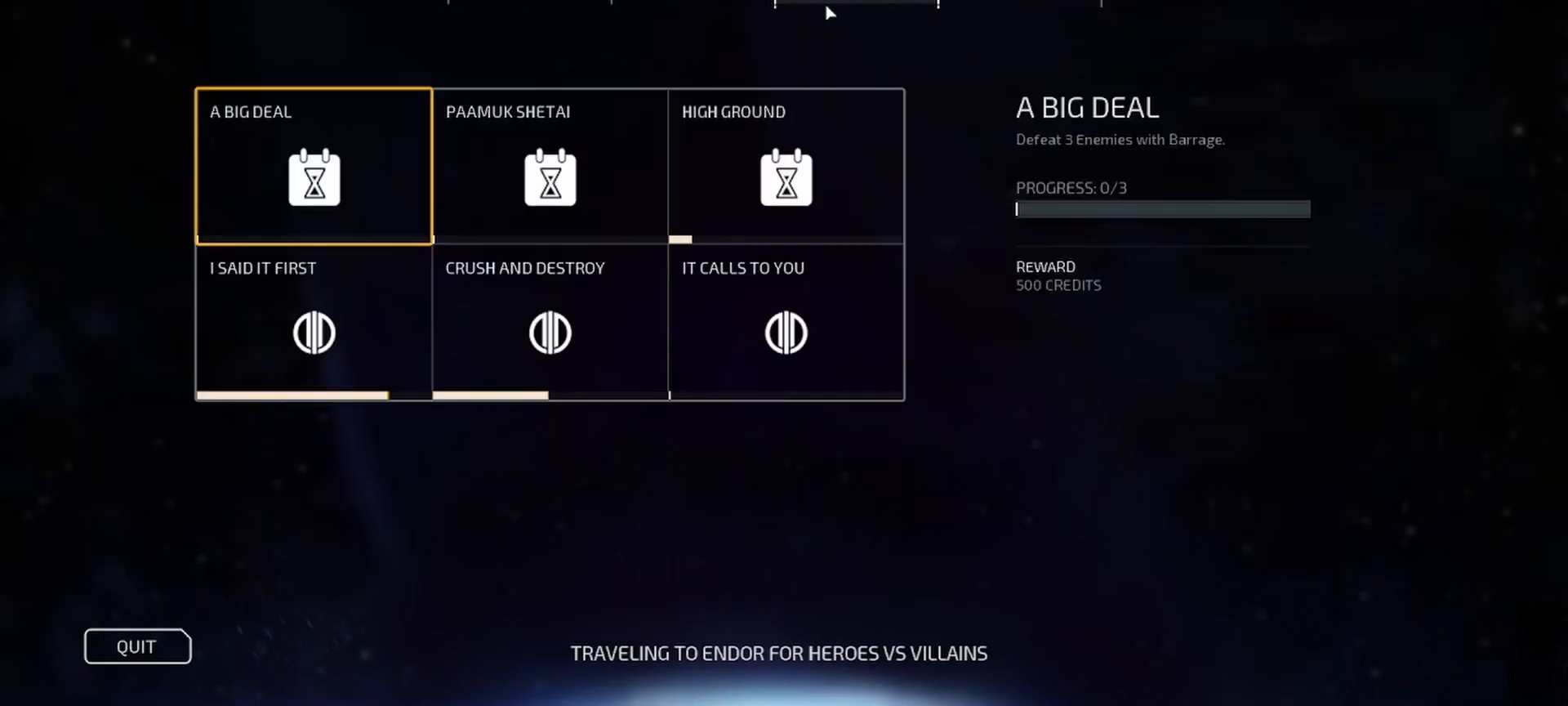
{"keys": [], "mouse": [], "events": [[367, "mouse_left", "down"], [467, "mouse_left", "up"]]}
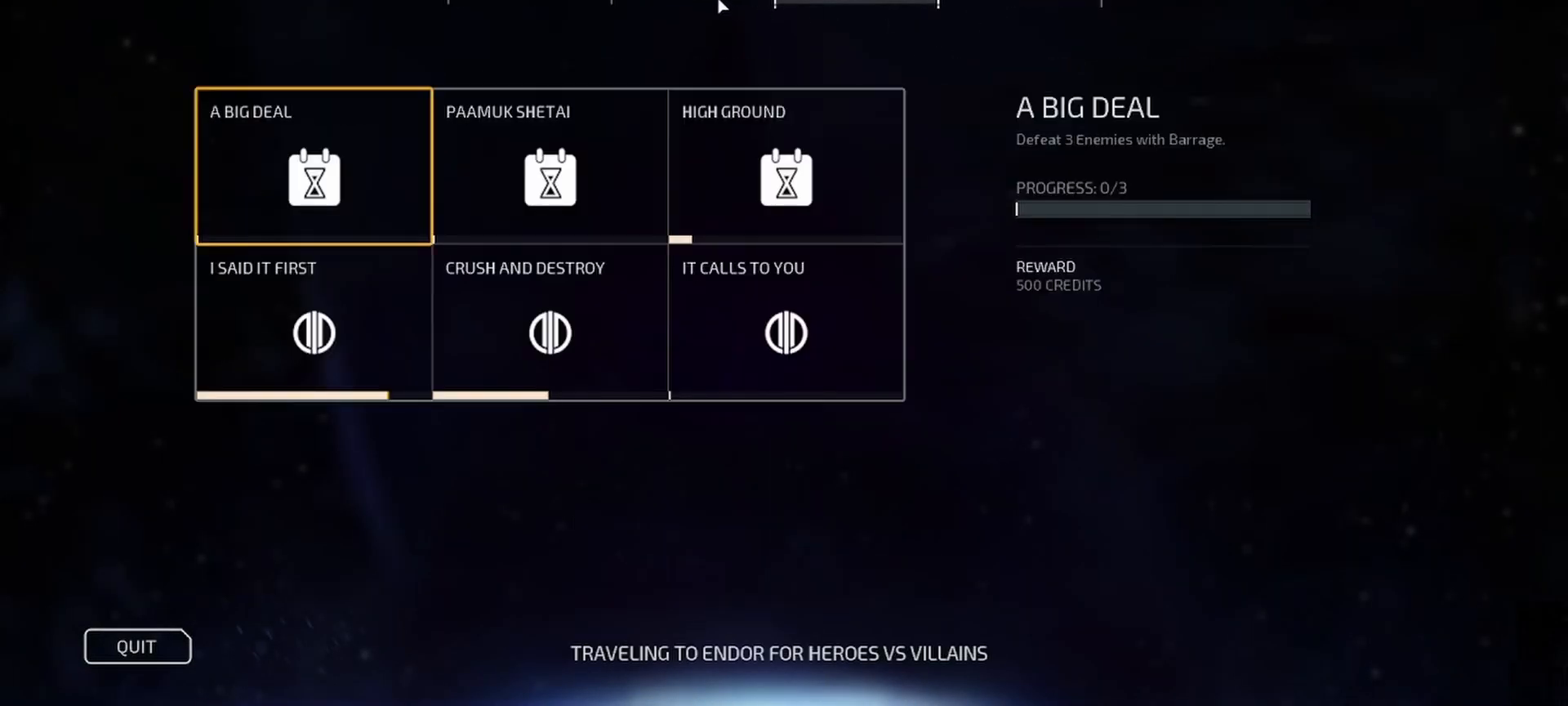
{"keys": [], "mouse": ["left"], "events": [[433, "mouse_left", "down"]]}
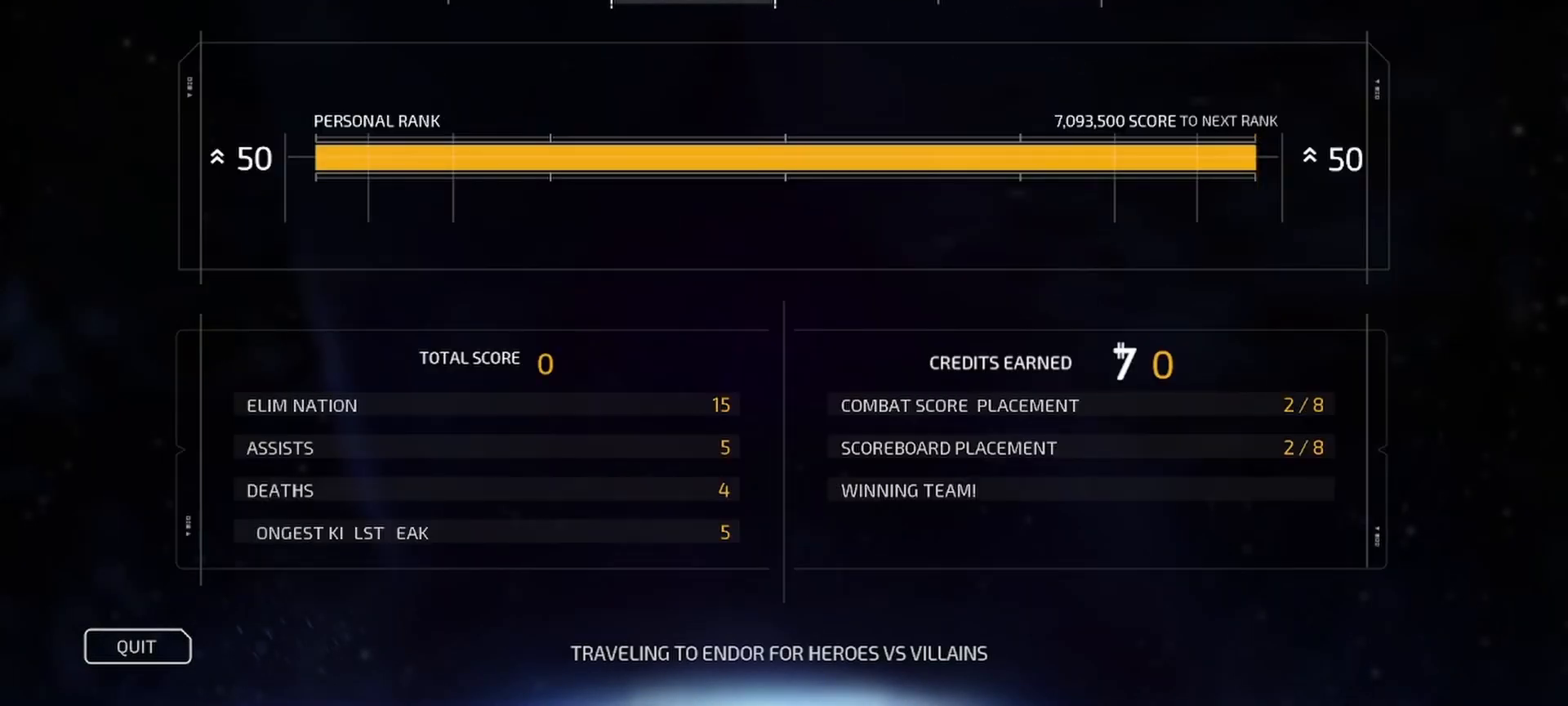
{"keys": [], "mouse": [], "events": [[33, "mouse_left", "up"]]}
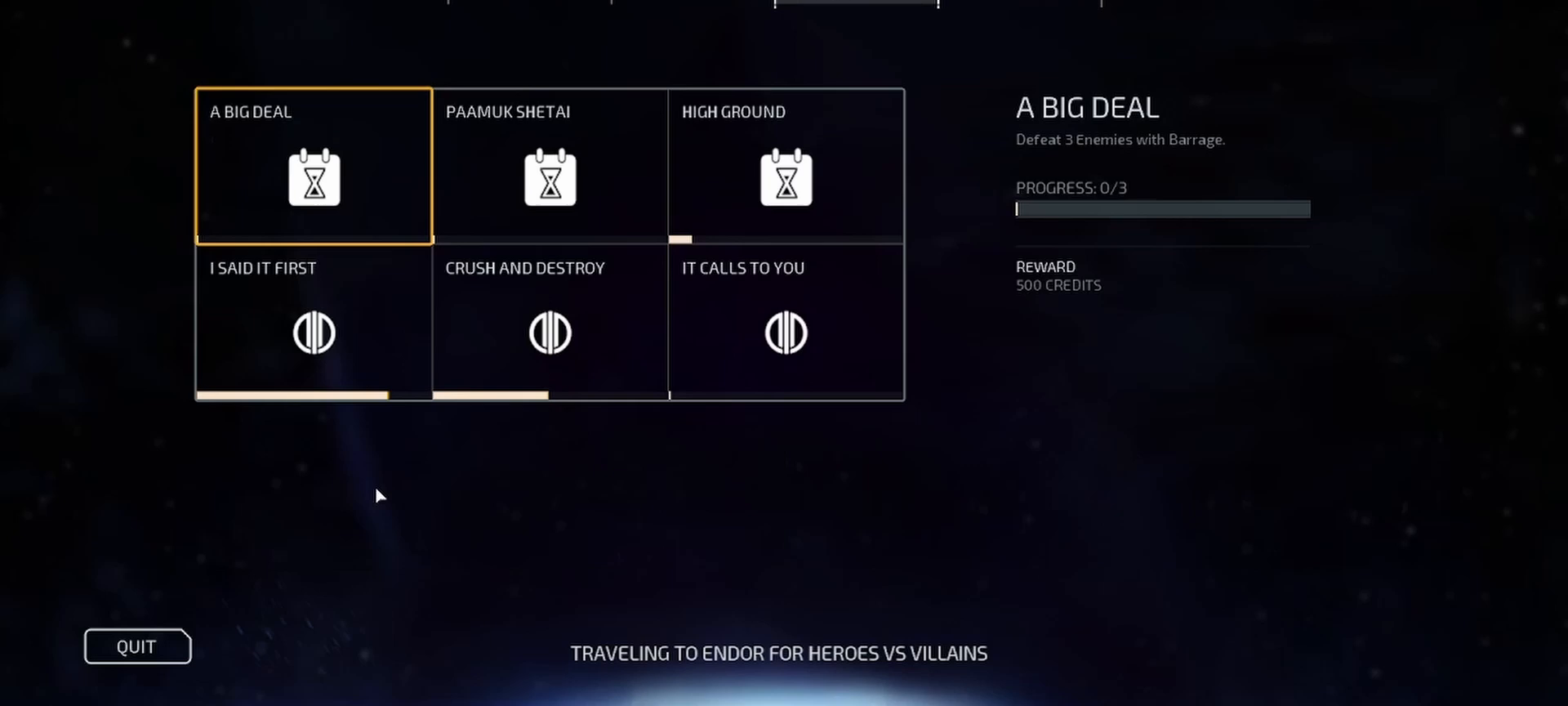
{"keys": [], "mouse": ["left"], "events": [[467, "mouse_left", "down"]]}
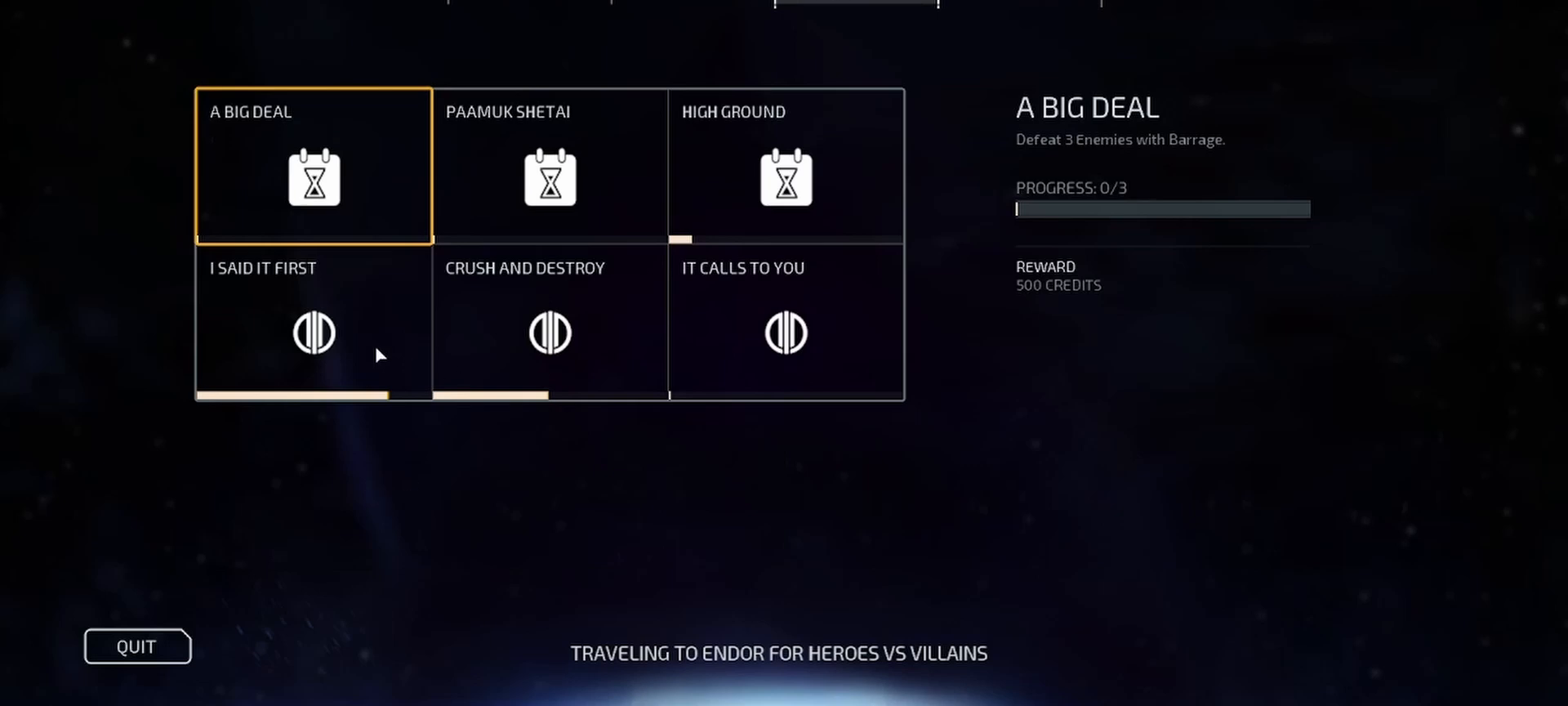
{"keys": [], "mouse": [], "events": [[67, "mouse_left", "up"]]}
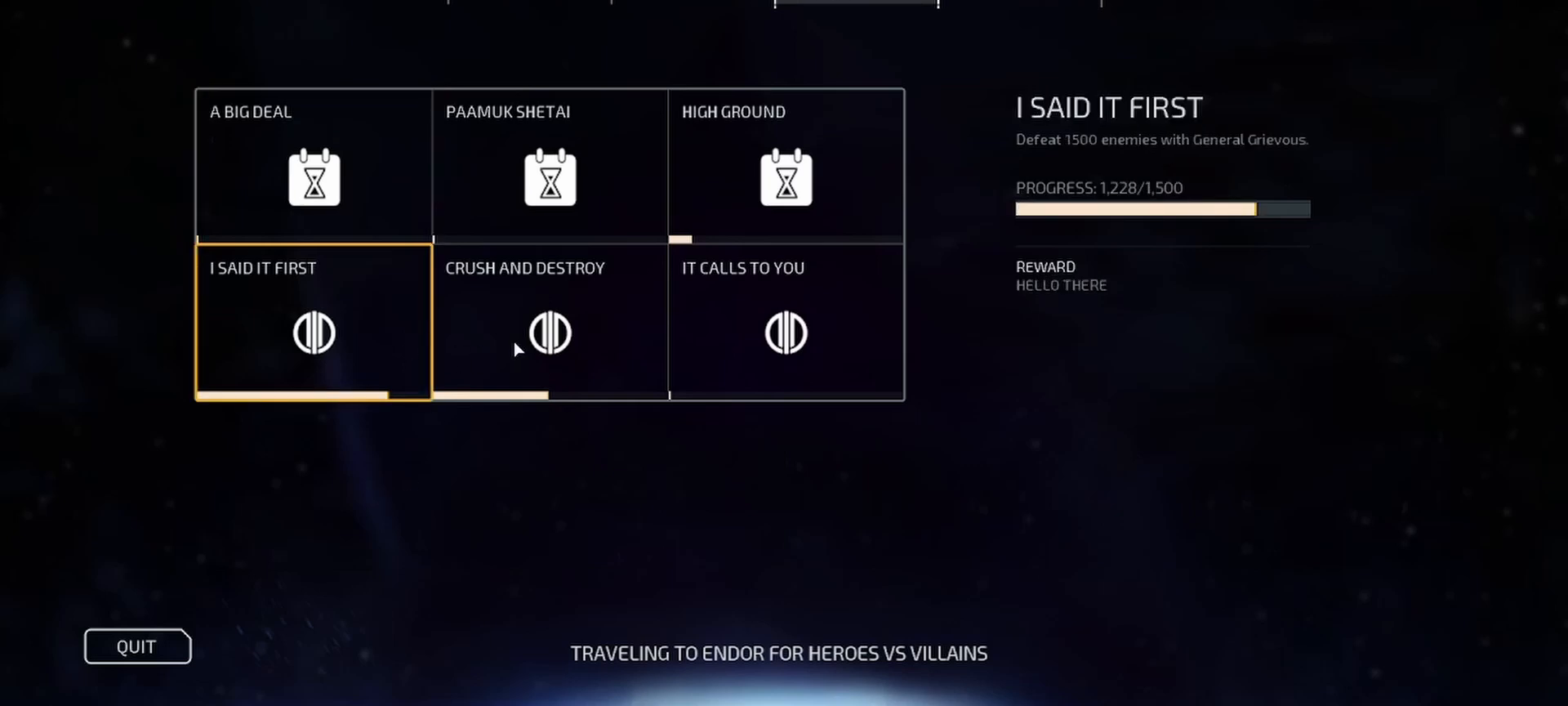
{"keys": [], "mouse": [], "events": [[100, "mouse_left", "down"], [200, "mouse_left", "up"]]}
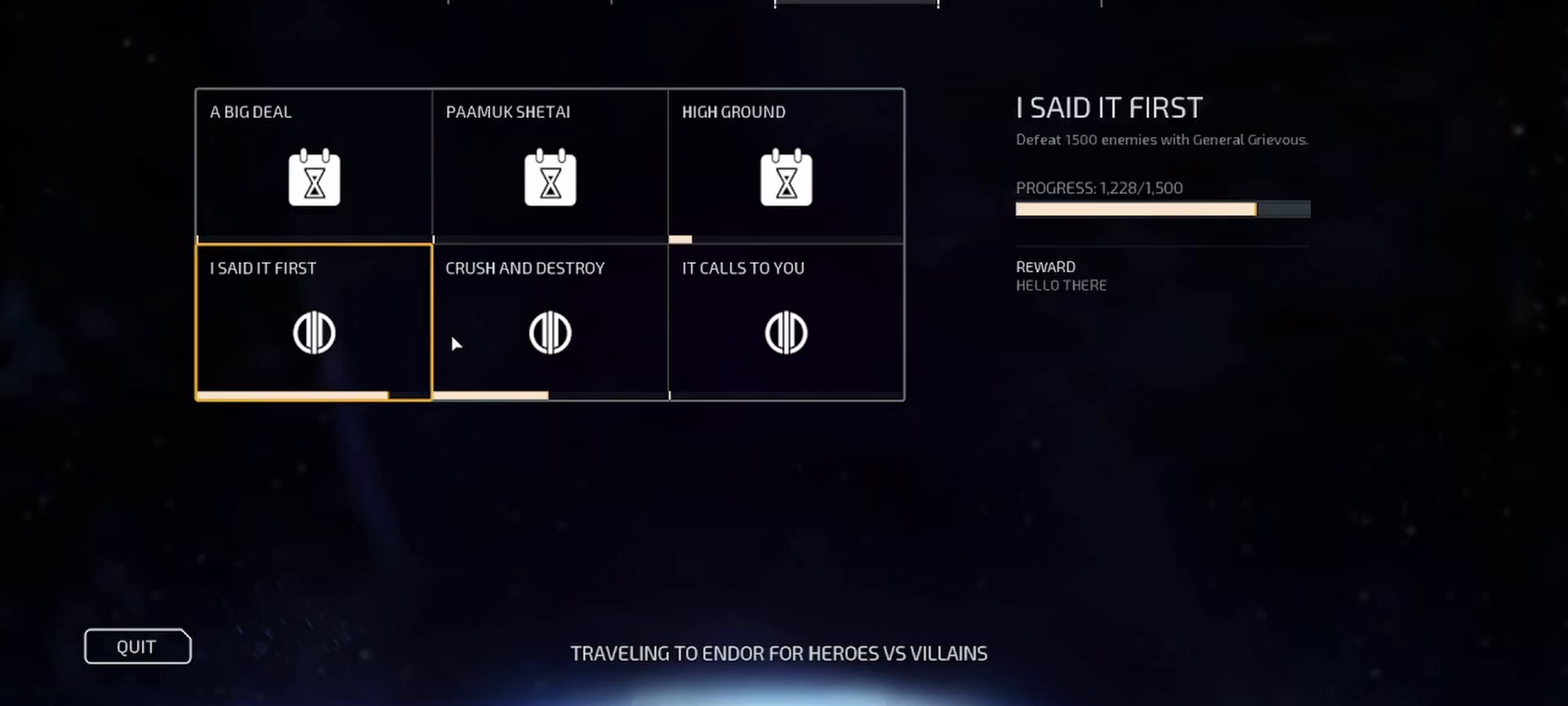
{"keys": [], "mouse": [], "events": [[133, "mouse_left", "down"], [267, "mouse_left", "up"]]}
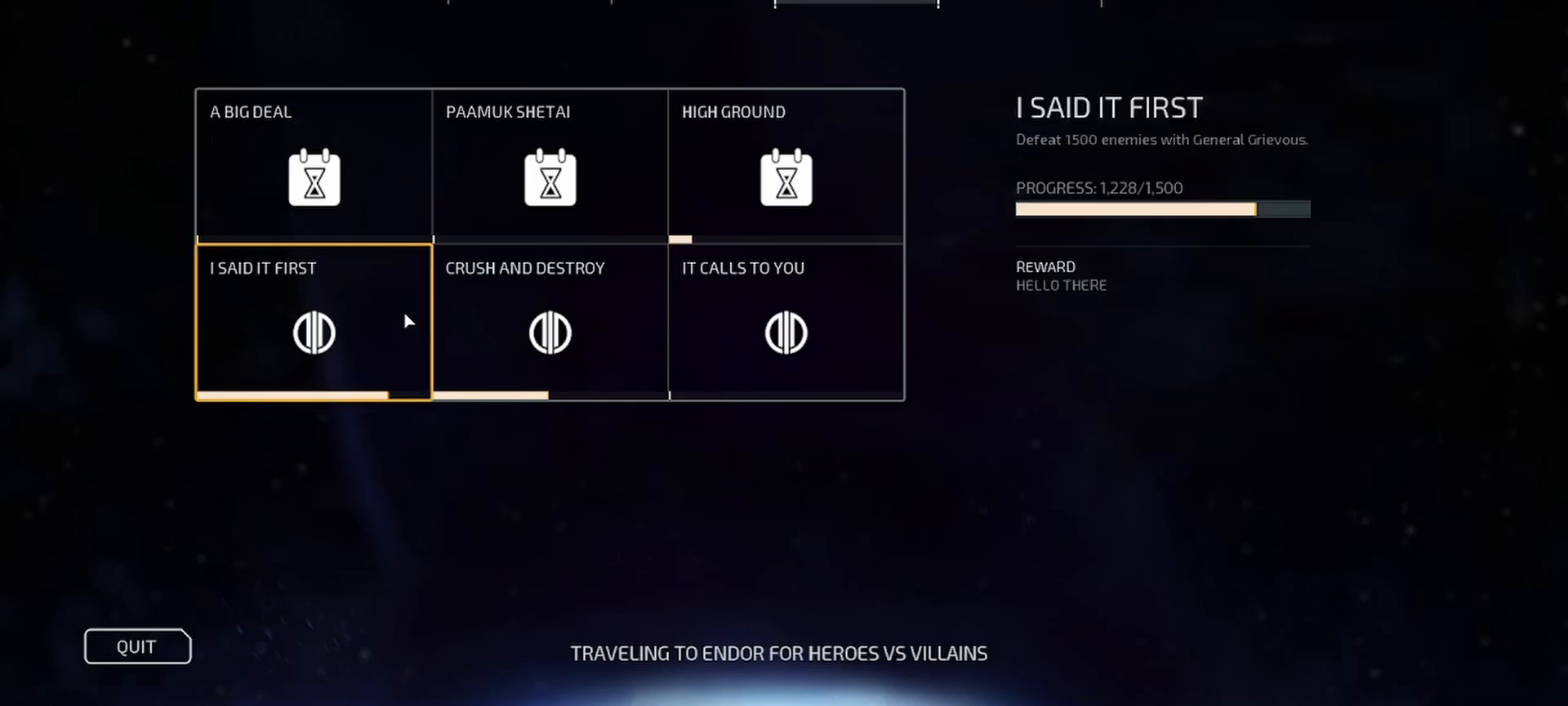
{"keys": [], "mouse": [], "events": []}
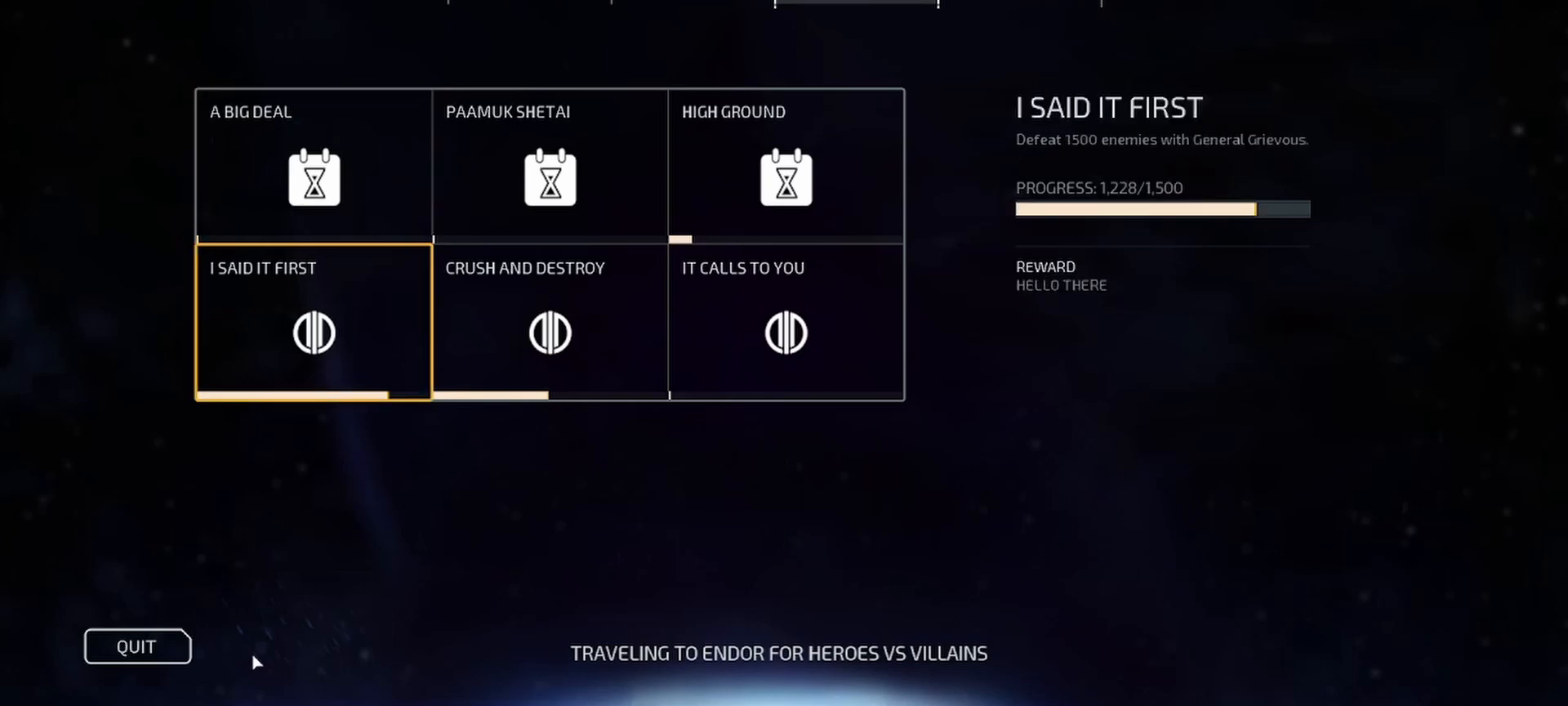
{"keys": [], "mouse": [], "events": []}
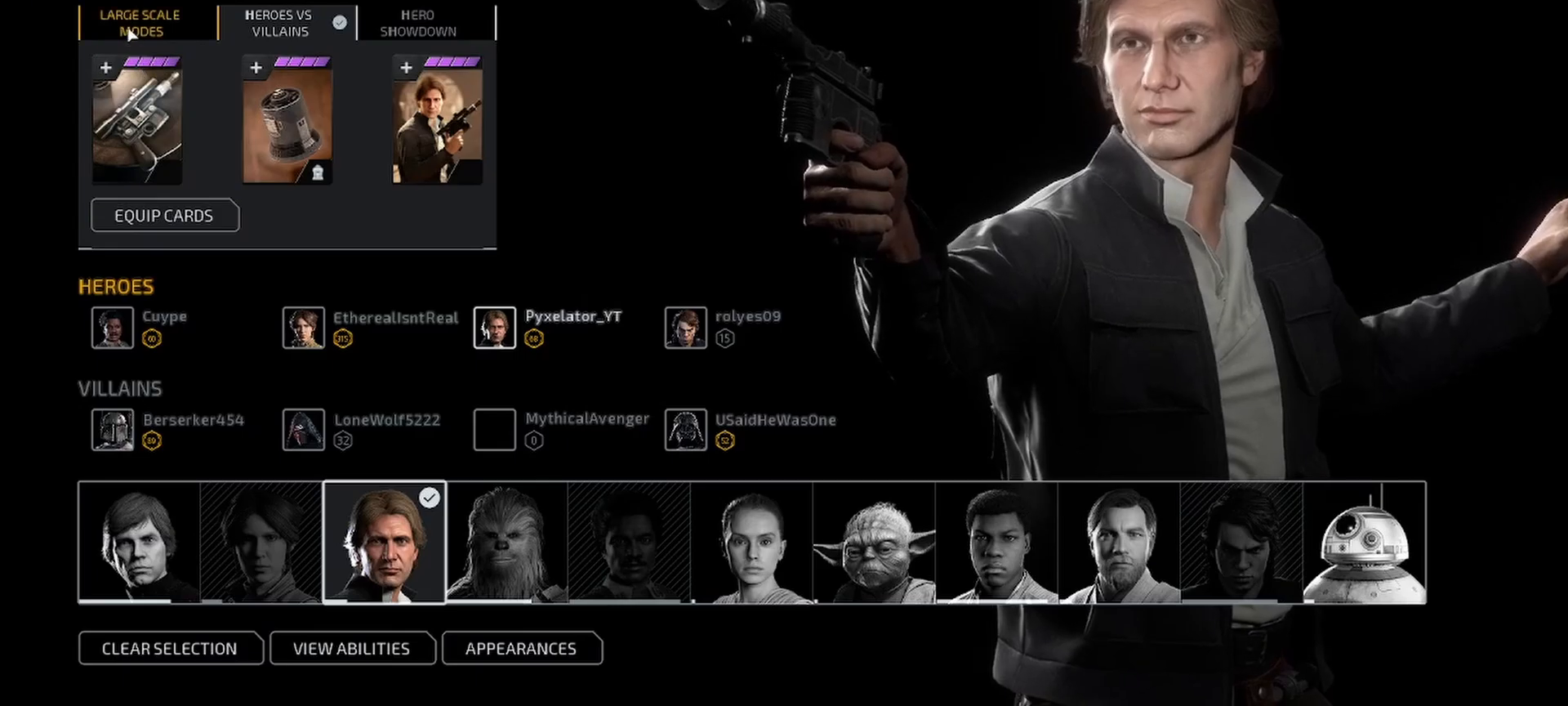
{"keys": [], "mouse": [], "events": []}
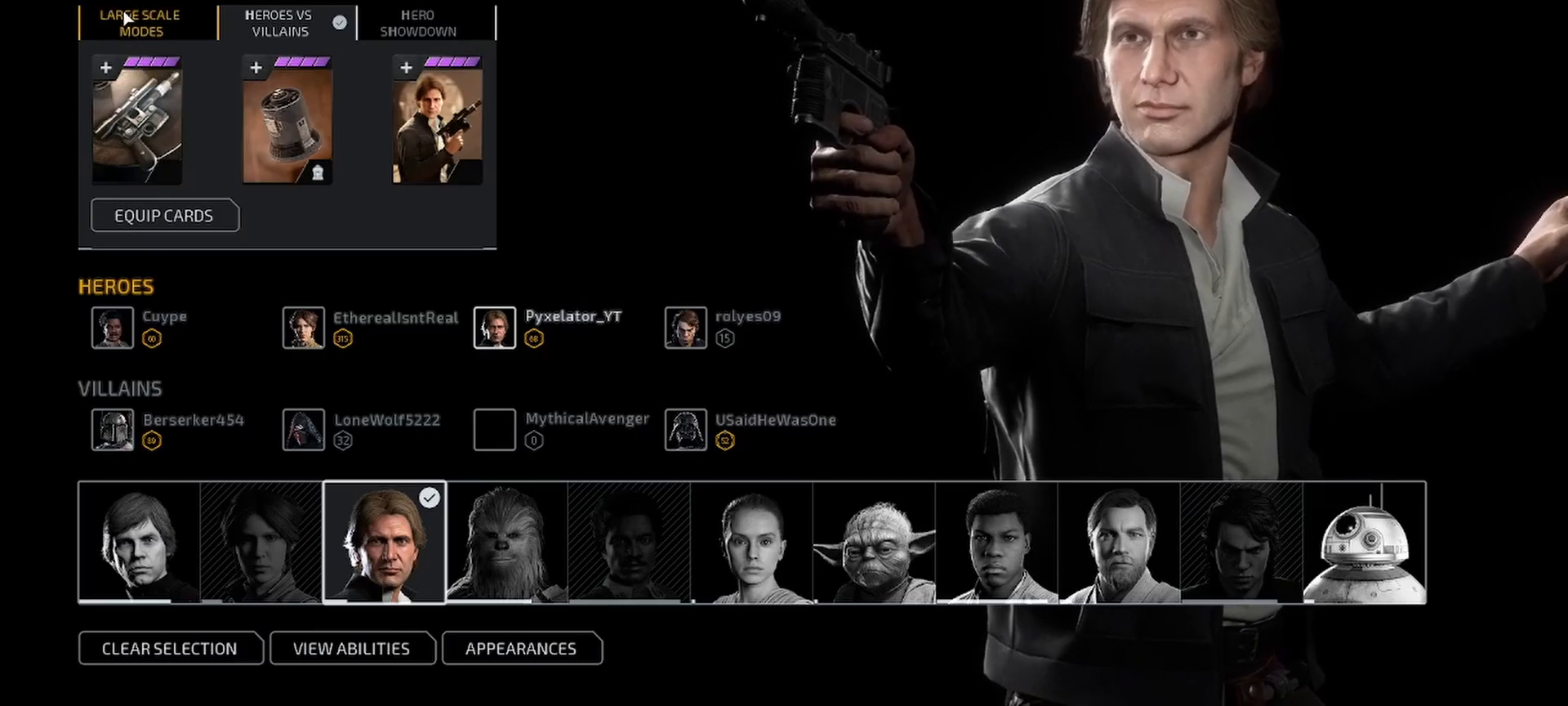
{"keys": [], "mouse": [], "events": [[333, "mouse_left", "down"], [433, "mouse_left", "up"]]}
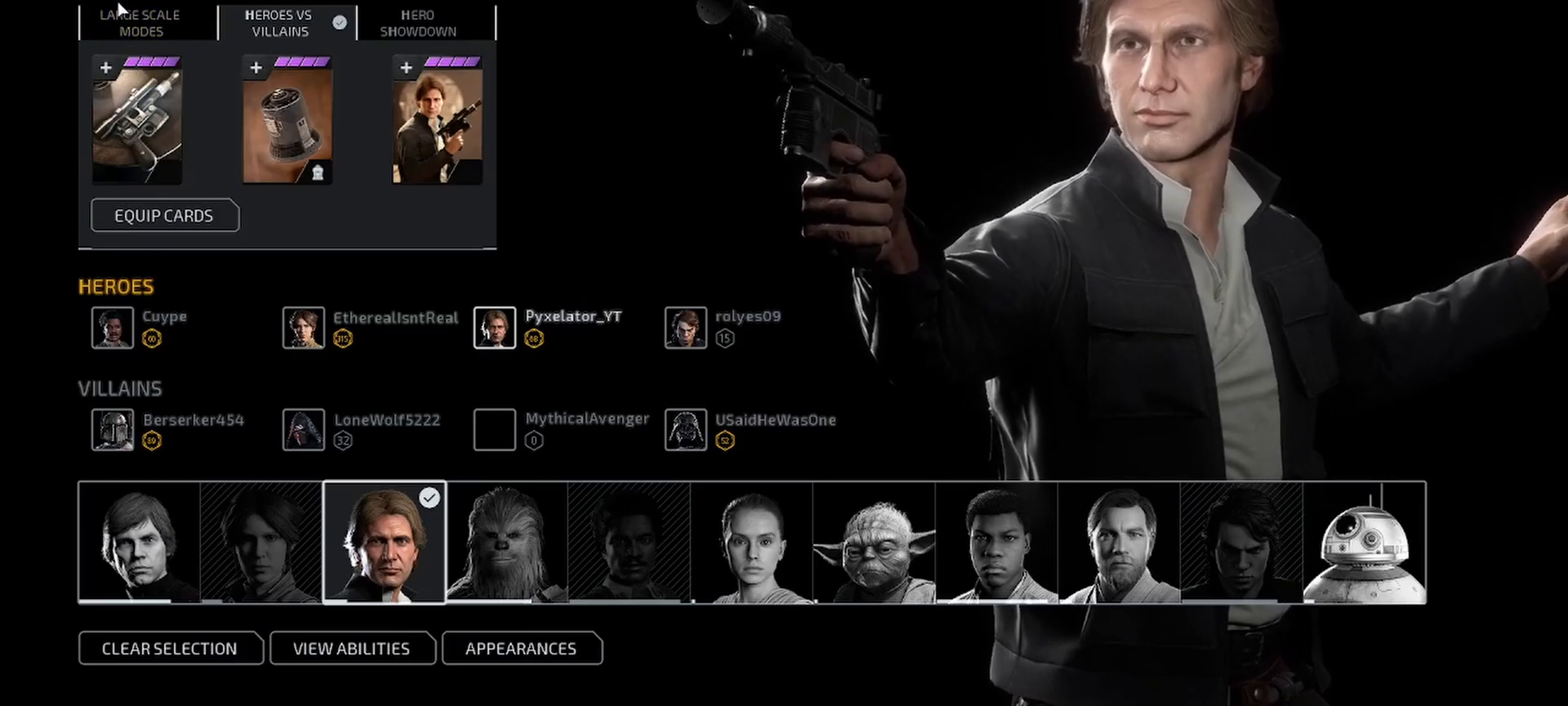
{"keys": [], "mouse": [], "events": [[300, "mouse_left", "down"], [400, "mouse_left", "up"]]}
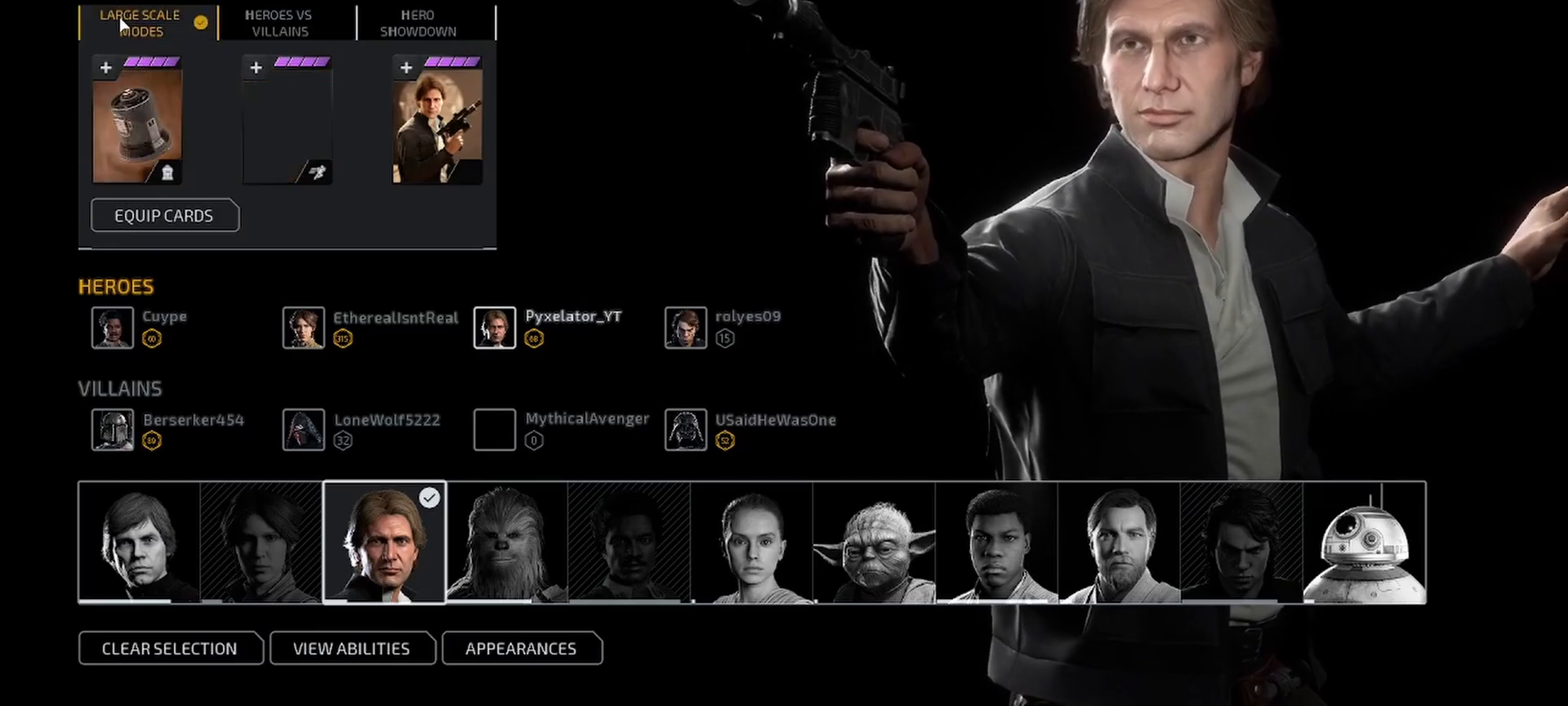
{"keys": [], "mouse": [], "events": []}
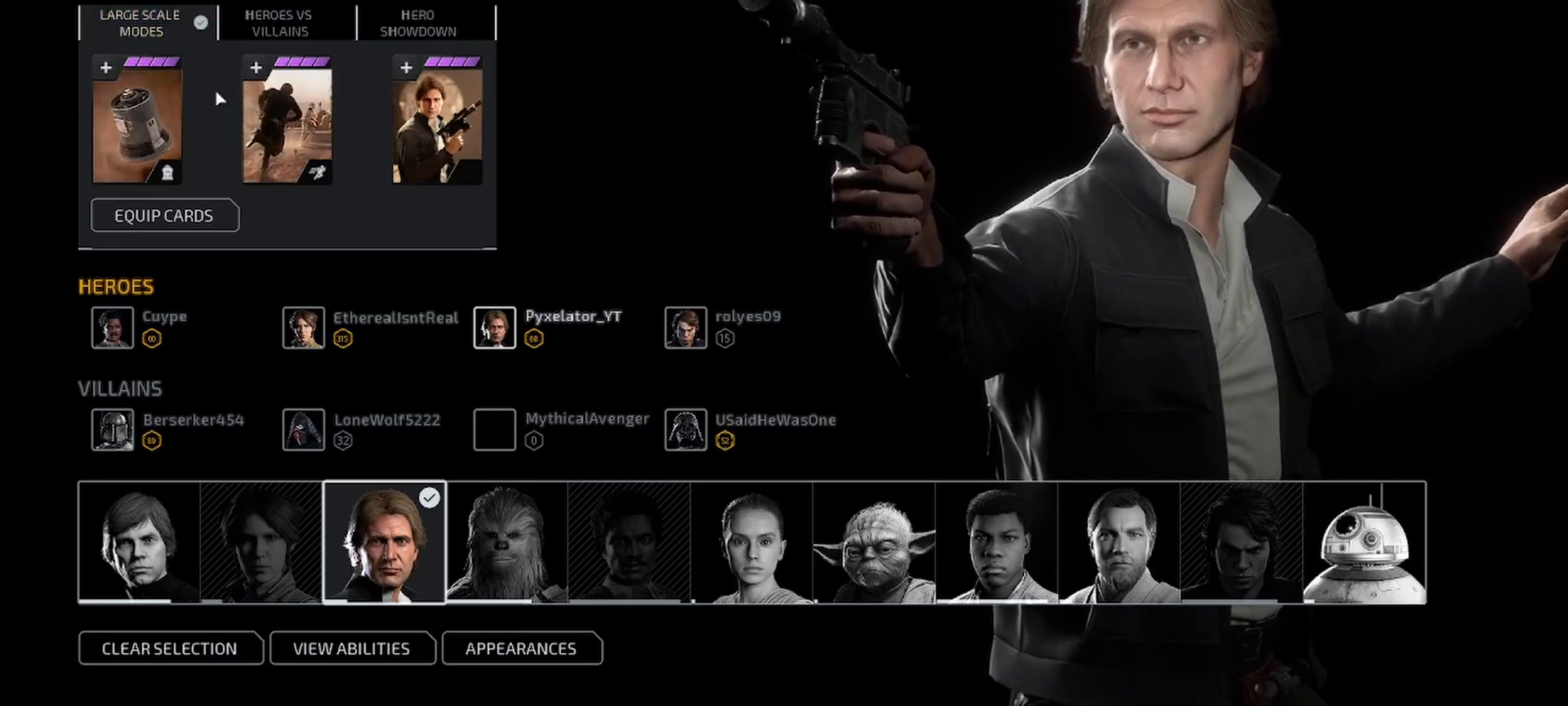
{"keys": ["alt"], "mouse": [], "events": [[200, "alt", "down"]]}
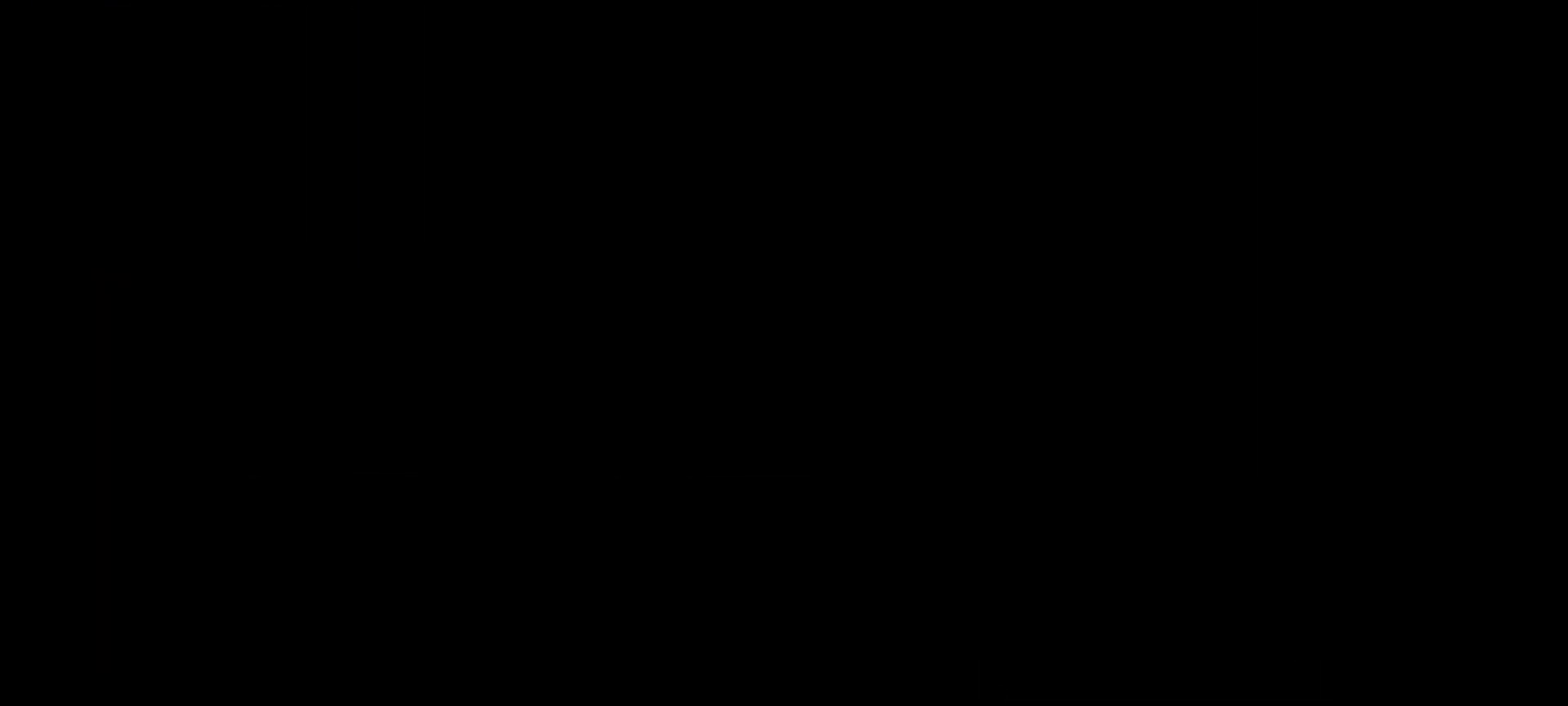
{"keys": [], "mouse": [], "events": [[400, "alt", "up"]]}
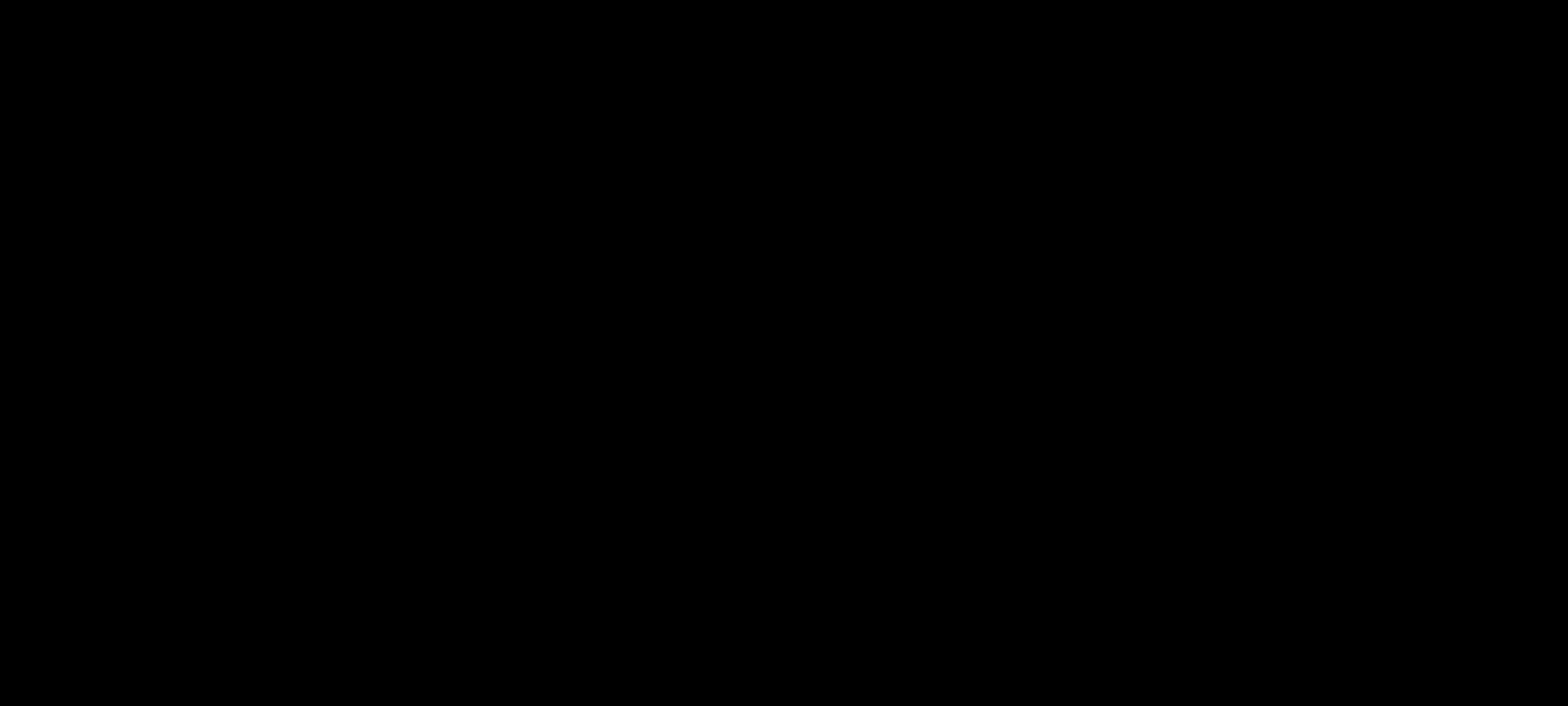
{"keys": [], "mouse": [], "events": [[233, "alt", "down"], [367, "alt", "up"]]}